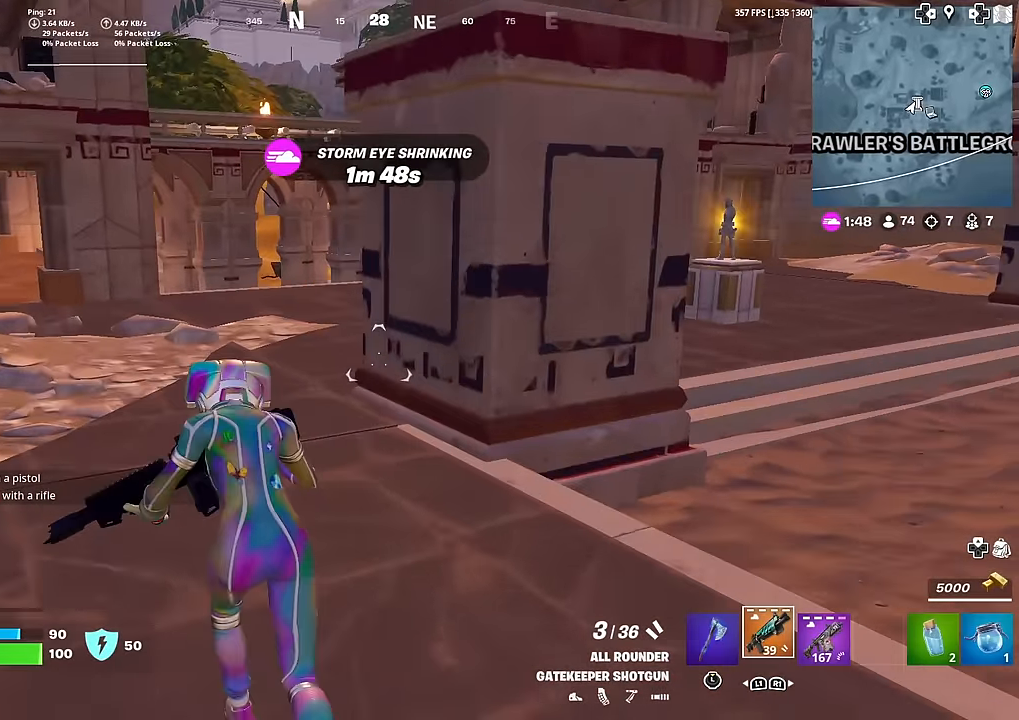
Gameplay with a controller (PlayStation layout); each line is a JSON object with the inputs held at the frame after it. "events" lists button and stick changes between this image and that frame as [ms after this image, input, new state], when the widget could be followed in between. Not read: TOUCHPAD.
{"buttons": [], "left_stick": "up", "right_stick": "center", "events": []}
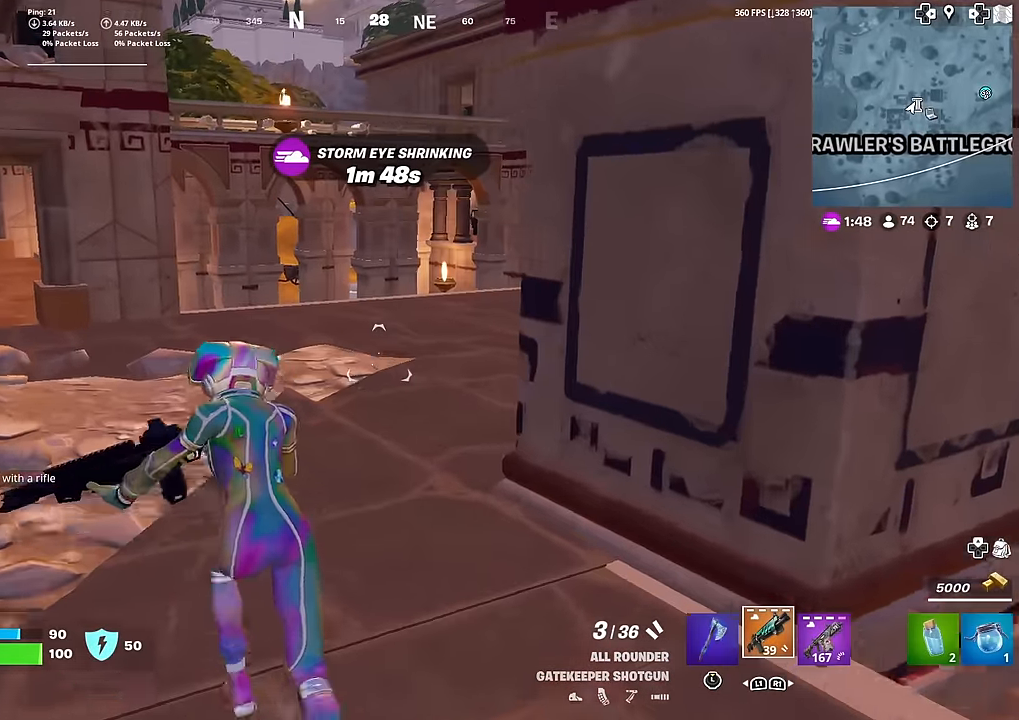
{"buttons": [], "left_stick": "up", "right_stick": "center", "events": []}
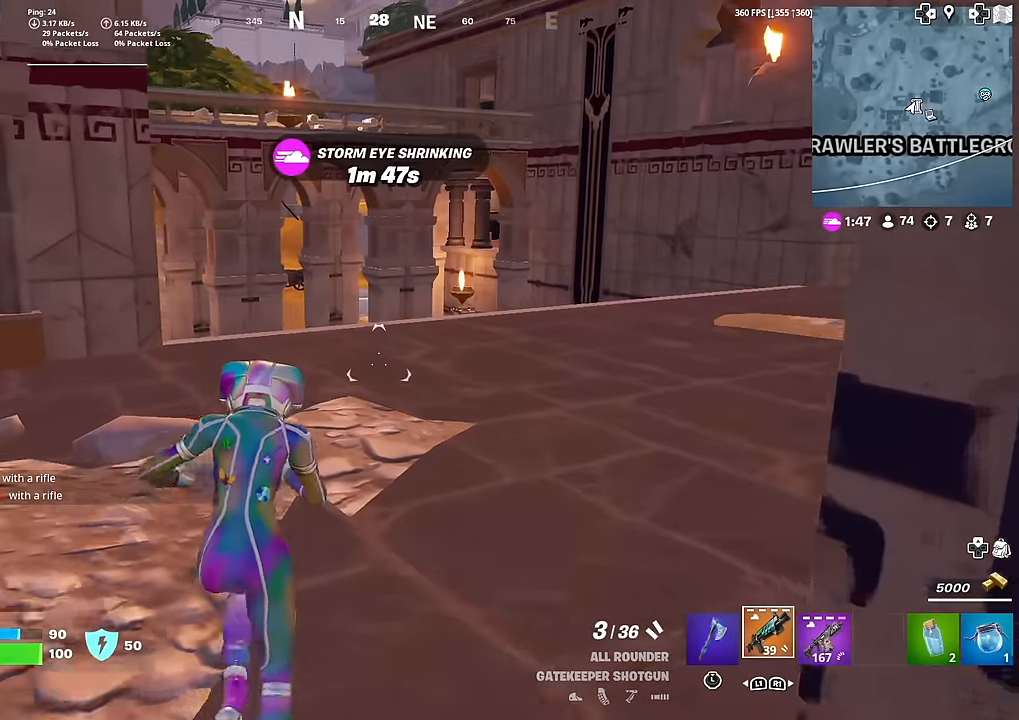
{"buttons": [], "left_stick": "up", "right_stick": "center", "events": []}
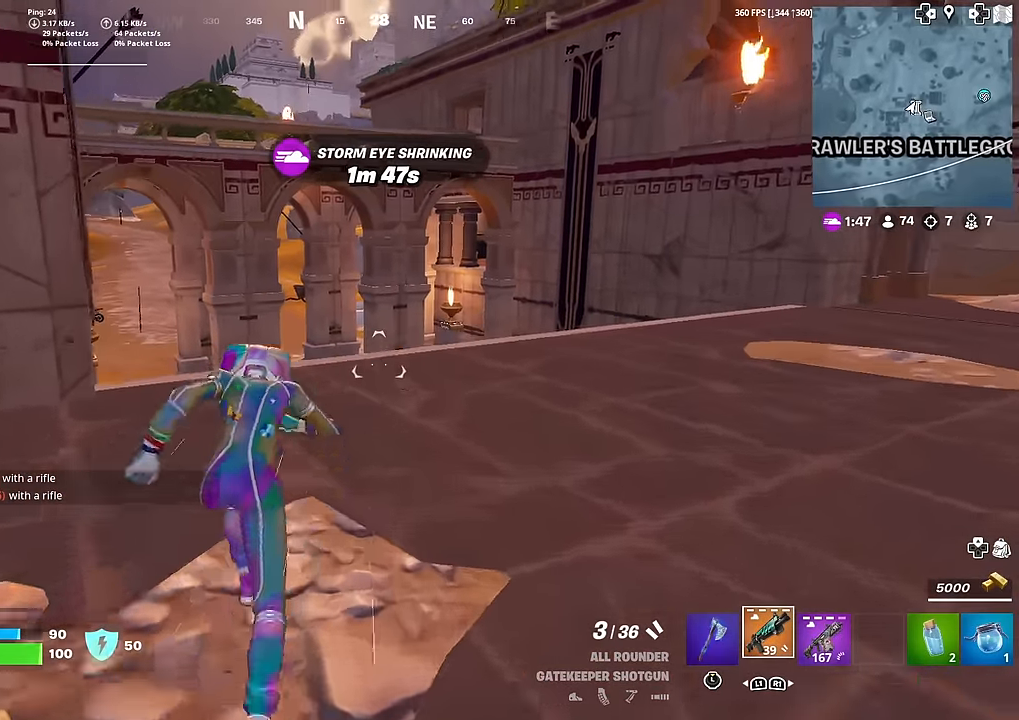
{"buttons": [], "left_stick": "up", "right_stick": "center", "events": []}
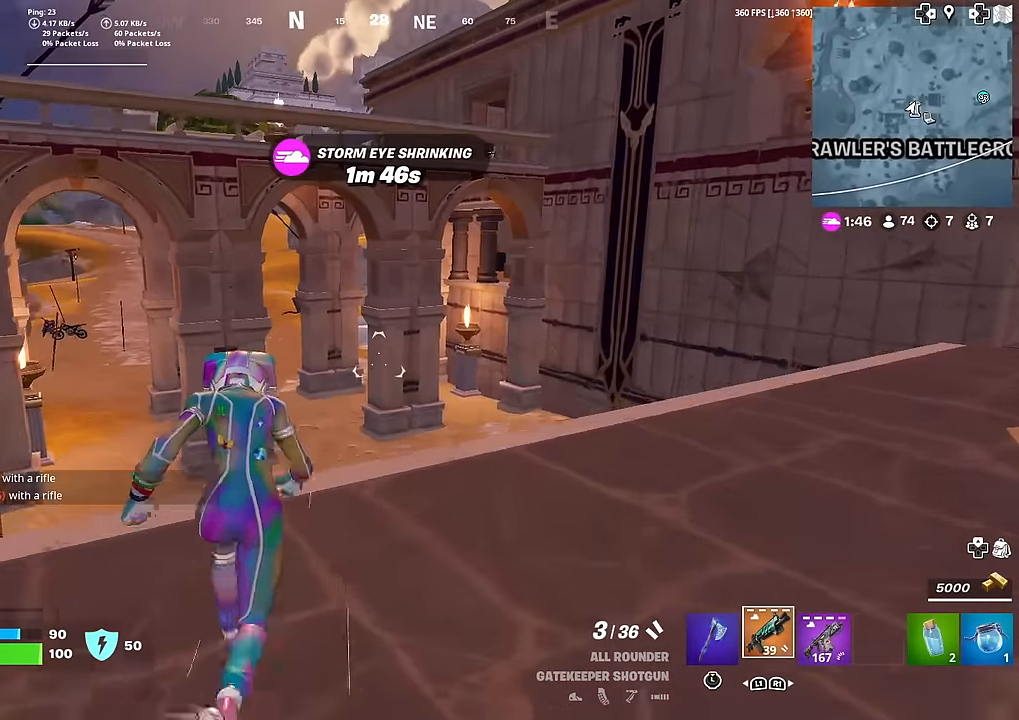
{"buttons": [], "left_stick": "up-left", "right_stick": "center", "events": [[167, "left_stick", "up-left"]]}
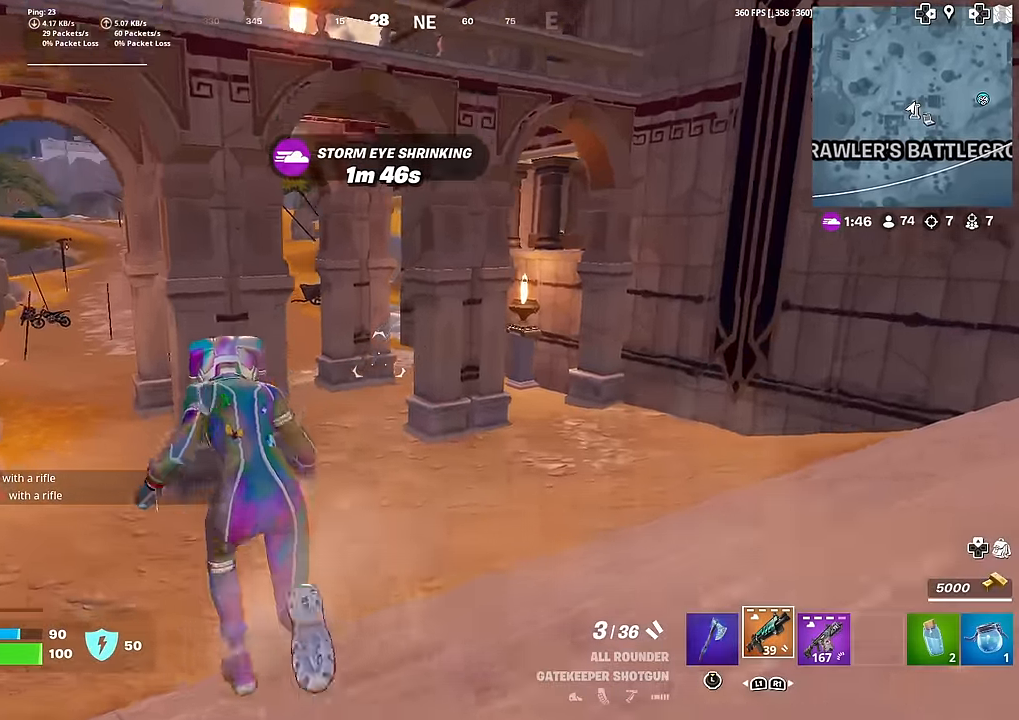
{"buttons": [], "left_stick": "up-left", "right_stick": "center", "events": []}
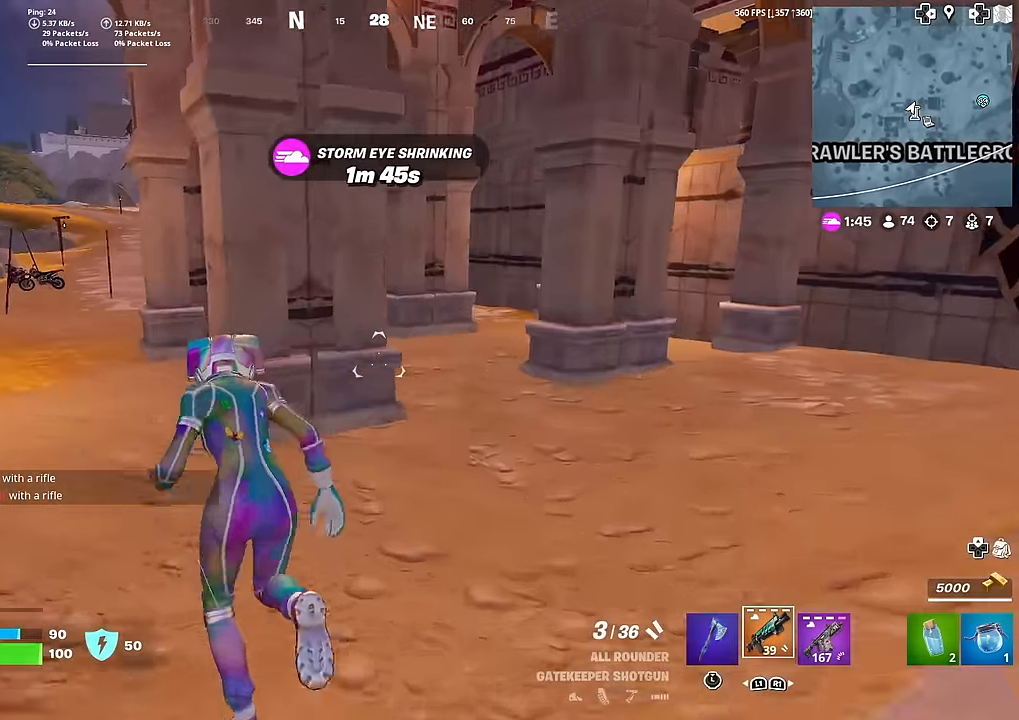
{"buttons": [], "left_stick": "up-left", "right_stick": "center", "events": []}
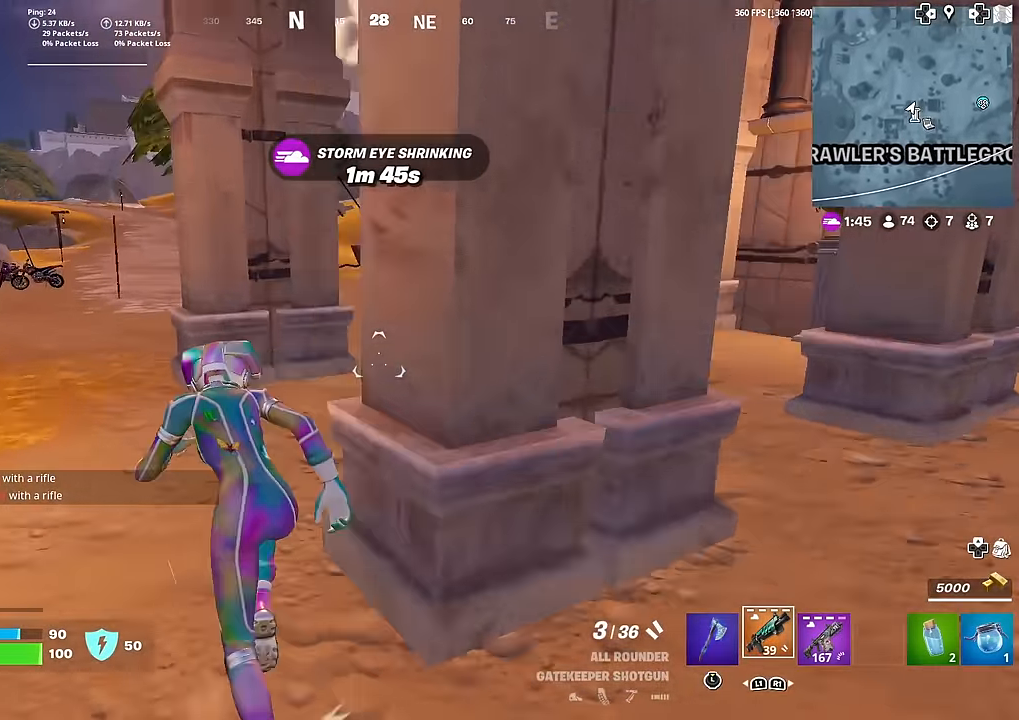
{"buttons": [], "left_stick": "up-left", "right_stick": "center", "events": []}
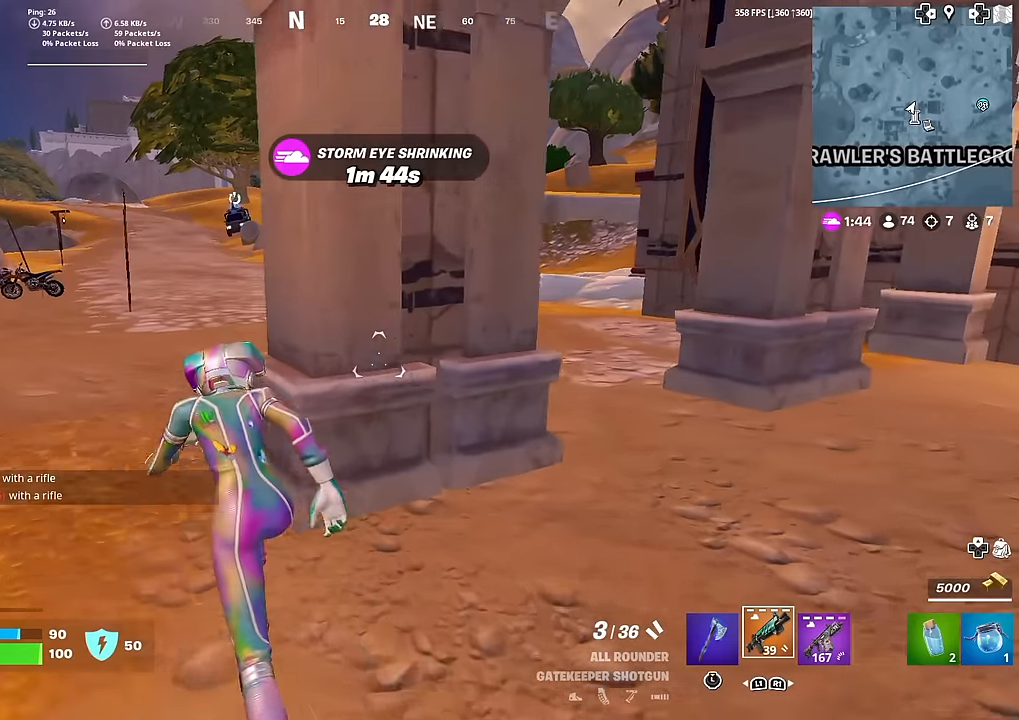
{"buttons": [], "left_stick": "up-left", "right_stick": "center", "events": []}
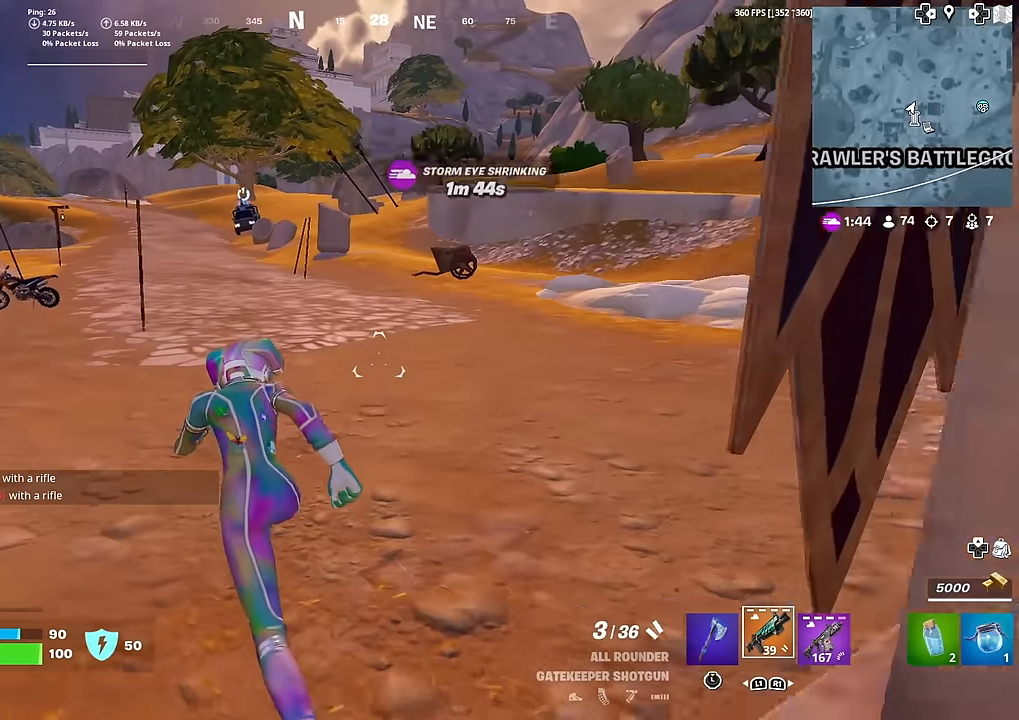
{"buttons": [], "left_stick": "up-left", "right_stick": "center", "events": []}
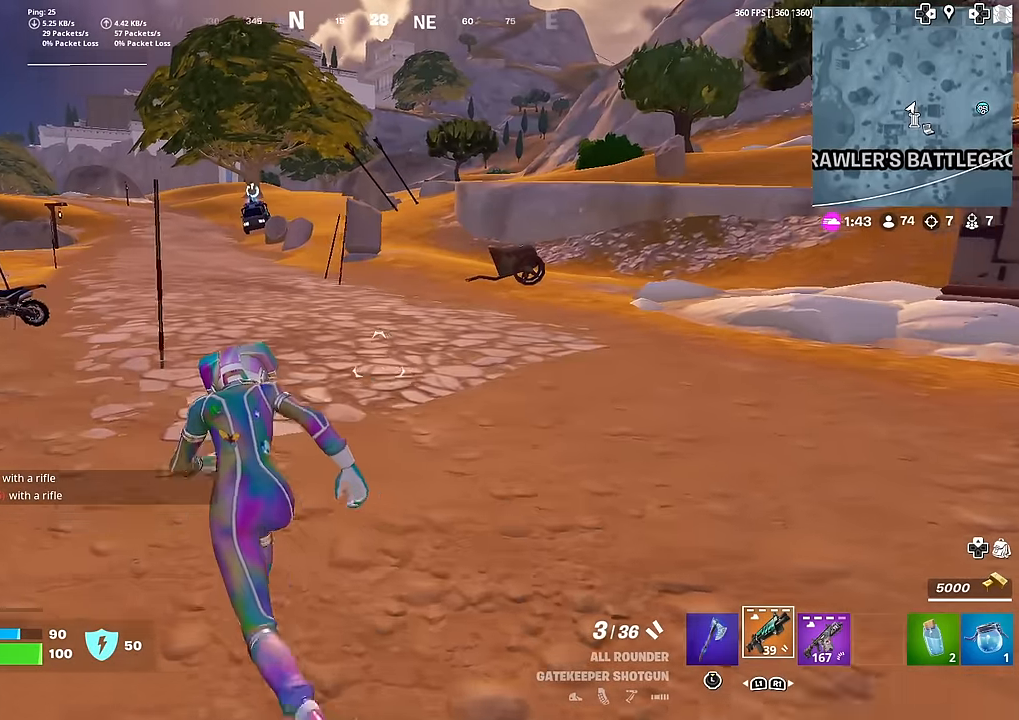
{"buttons": [], "left_stick": "up", "right_stick": "center", "events": [[134, "right_stick", "left"], [201, "right_stick", "center"], [234, "left_stick", "up"], [434, "right_stick", "up-left"], [501, "right_stick", "center"]]}
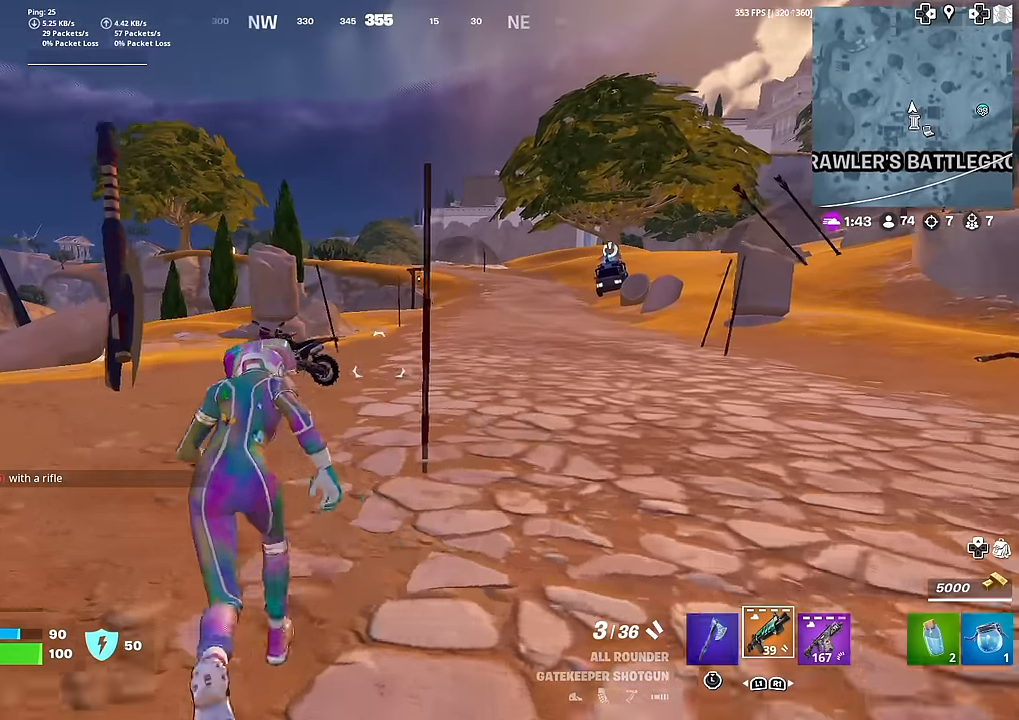
{"buttons": [], "left_stick": "up", "right_stick": "center", "events": [[367, "right_stick", "down"], [450, "right_stick", "center"]]}
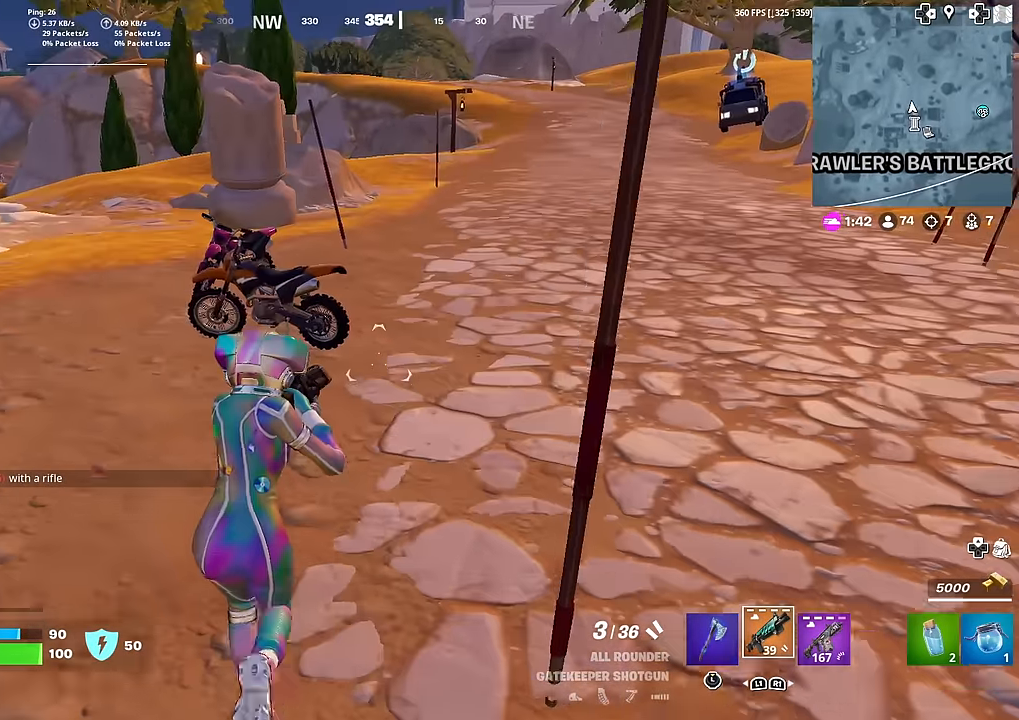
{"buttons": [], "left_stick": "up", "right_stick": "center", "events": []}
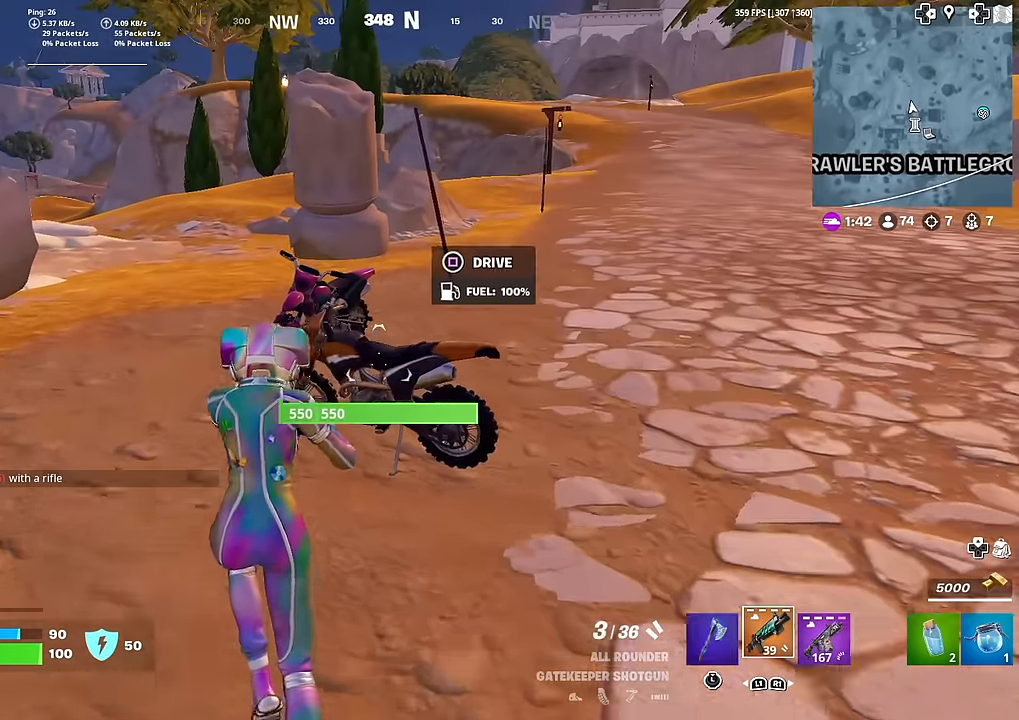
{"buttons": [], "left_stick": "down-left", "right_stick": "center", "events": [[67, "SQUARE", "down"], [117, "left_stick", "down"], [150, "SQUARE", "up"], [167, "right_stick", "up-right"], [317, "right_stick", "center"], [484, "left_stick", "down-left"]]}
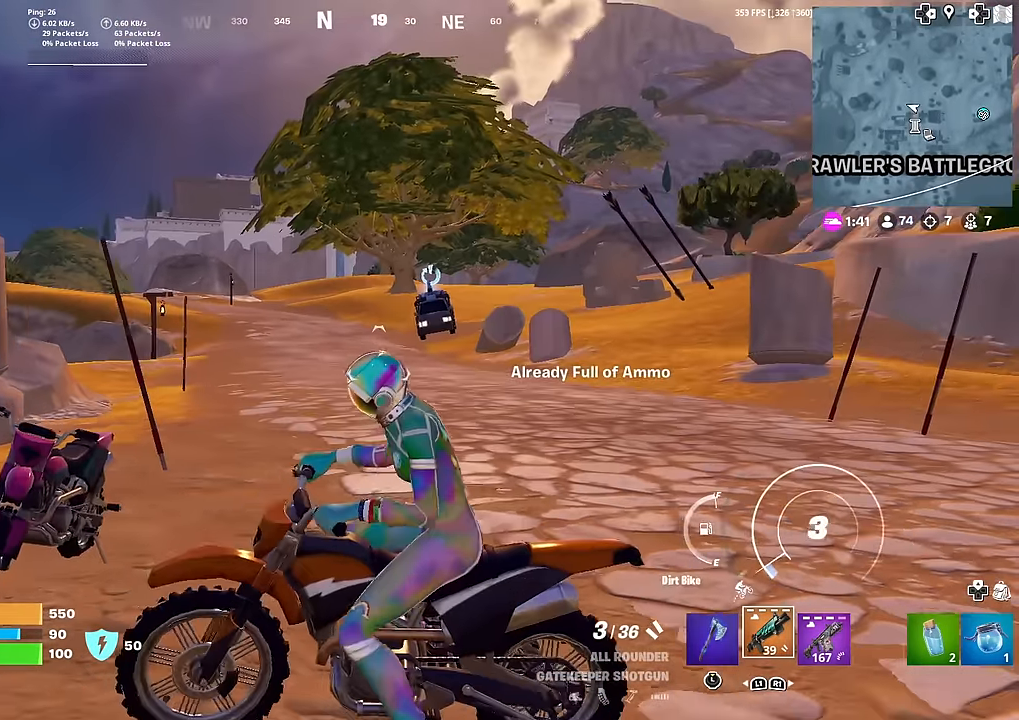
{"buttons": [], "left_stick": "up", "right_stick": "center", "events": [[384, "left_stick", "up"]]}
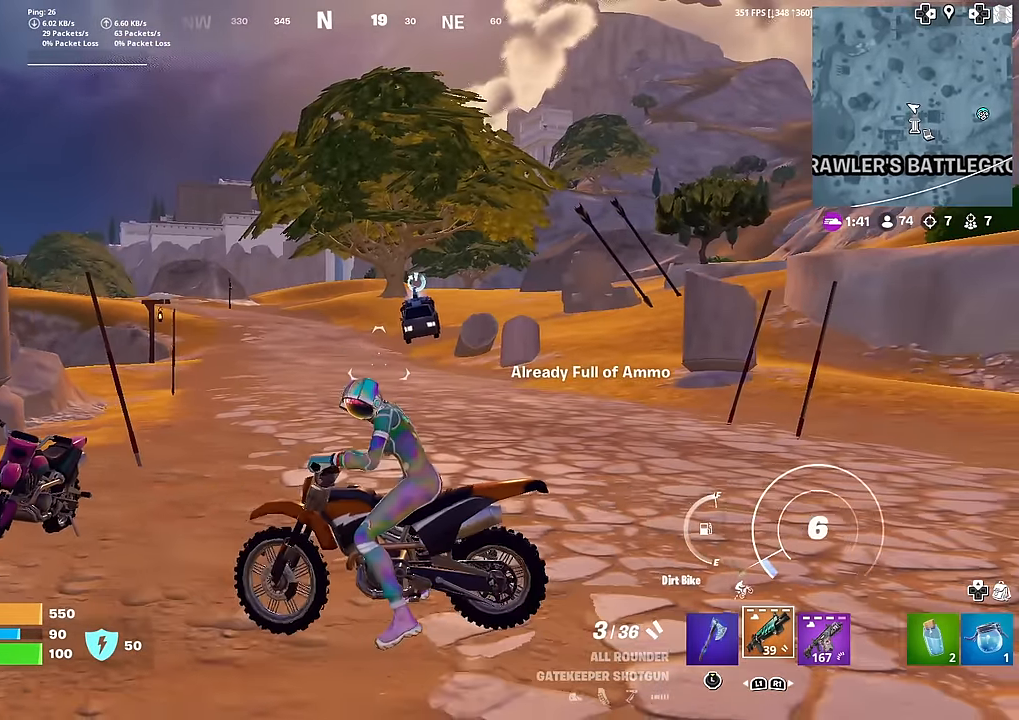
{"buttons": [], "left_stick": "up-right", "right_stick": "center", "events": [[83, "left_stick", "up-right"]]}
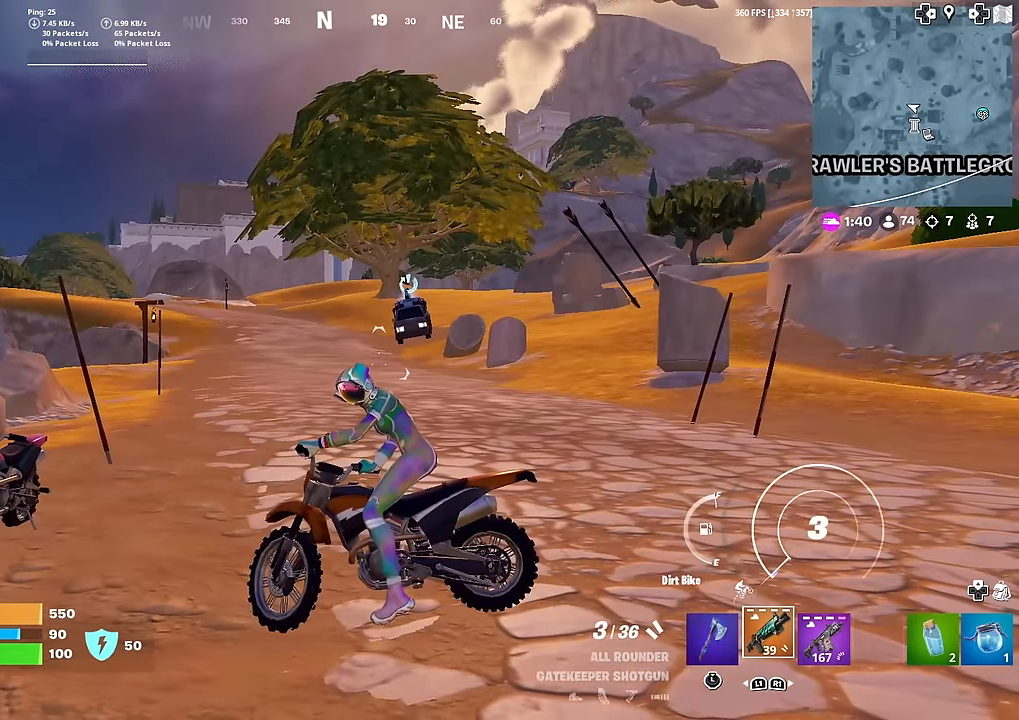
{"buttons": [], "left_stick": "right", "right_stick": "center", "events": [[251, "left_stick", "right"]]}
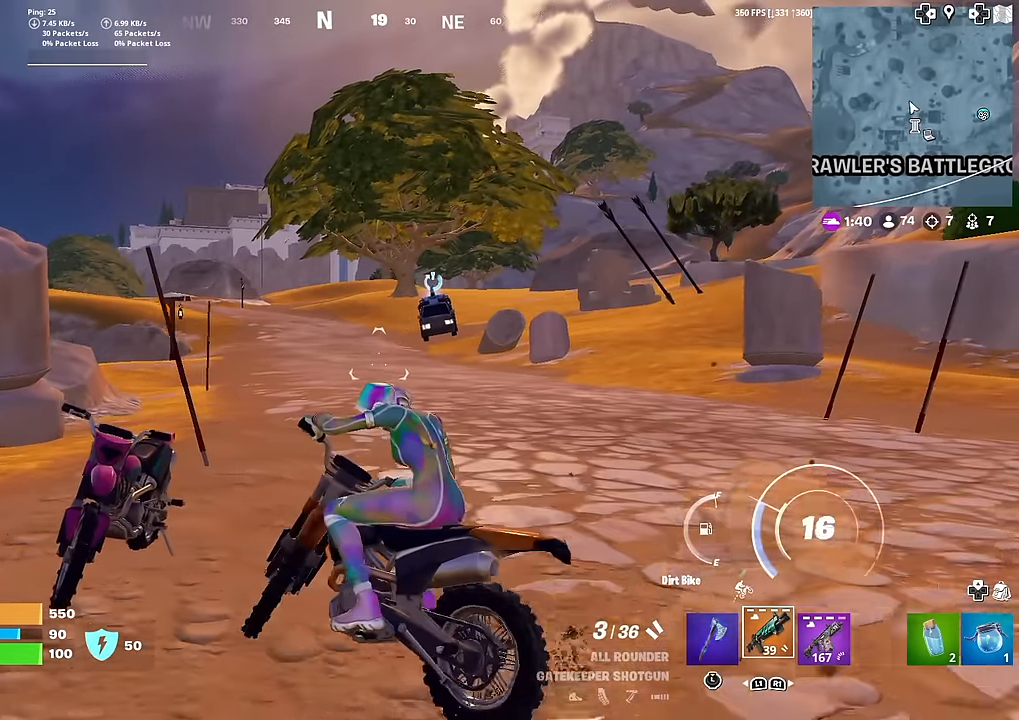
{"buttons": [], "left_stick": "up", "right_stick": "center", "events": [[317, "left_stick", "up-right"], [434, "left_stick", "up"]]}
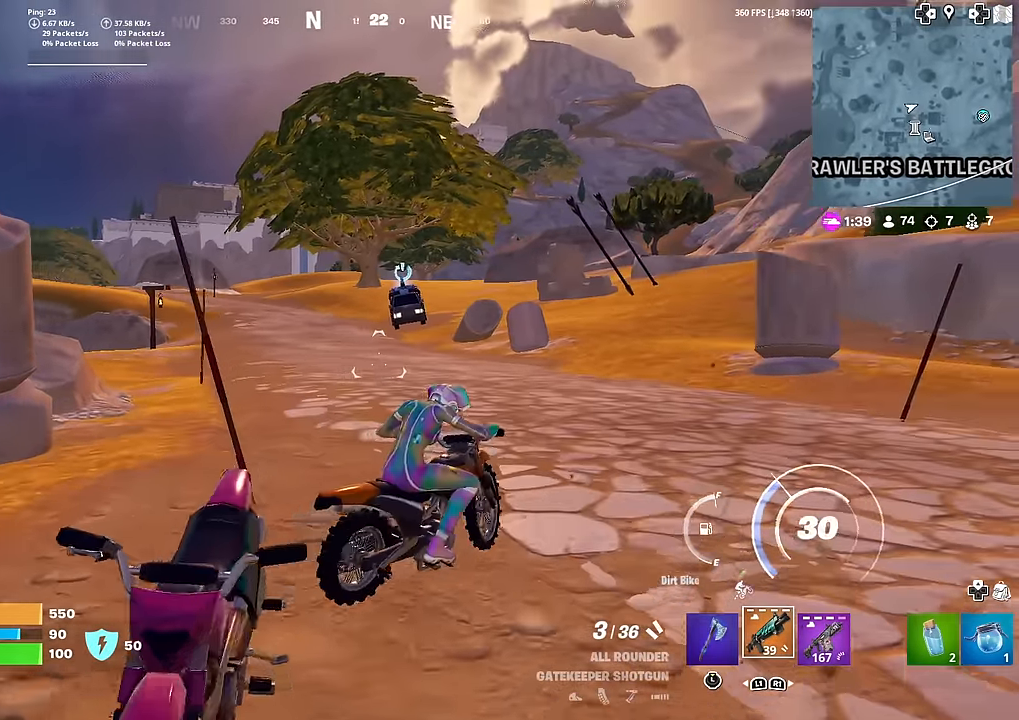
{"buttons": [], "left_stick": "up", "right_stick": "center", "events": [[17, "left_stick", "up-left"], [384, "left_stick", "up"]]}
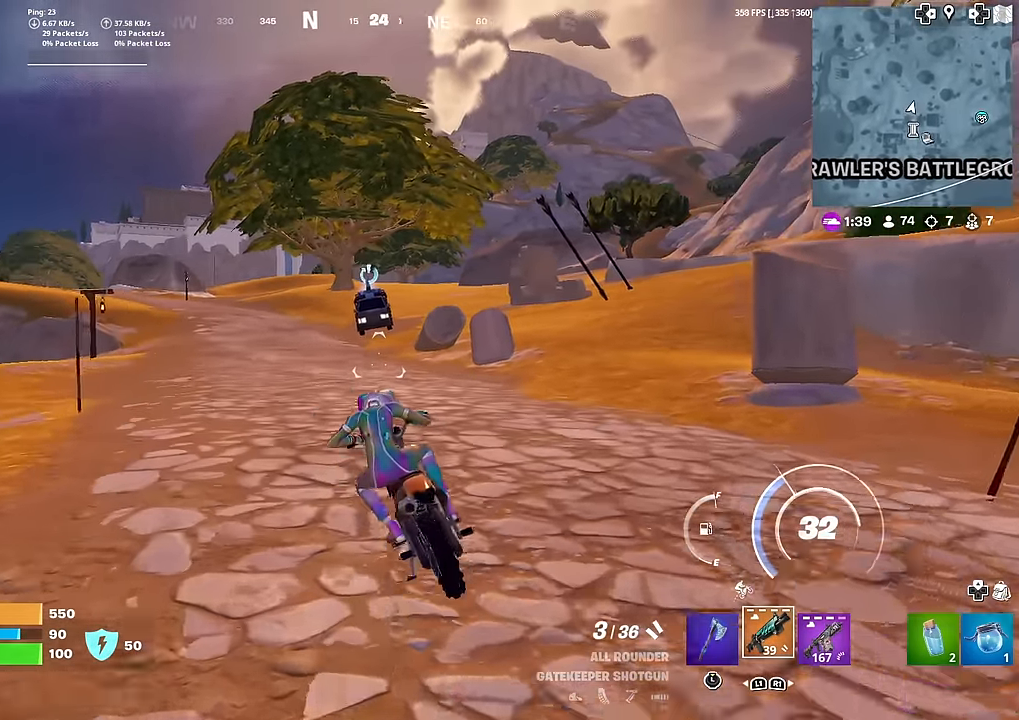
{"buttons": ["CIRCLE"], "left_stick": "up", "right_stick": "center", "events": [[17, "right_stick", "left"], [67, "right_stick", "center"], [100, "CIRCLE", "down"]]}
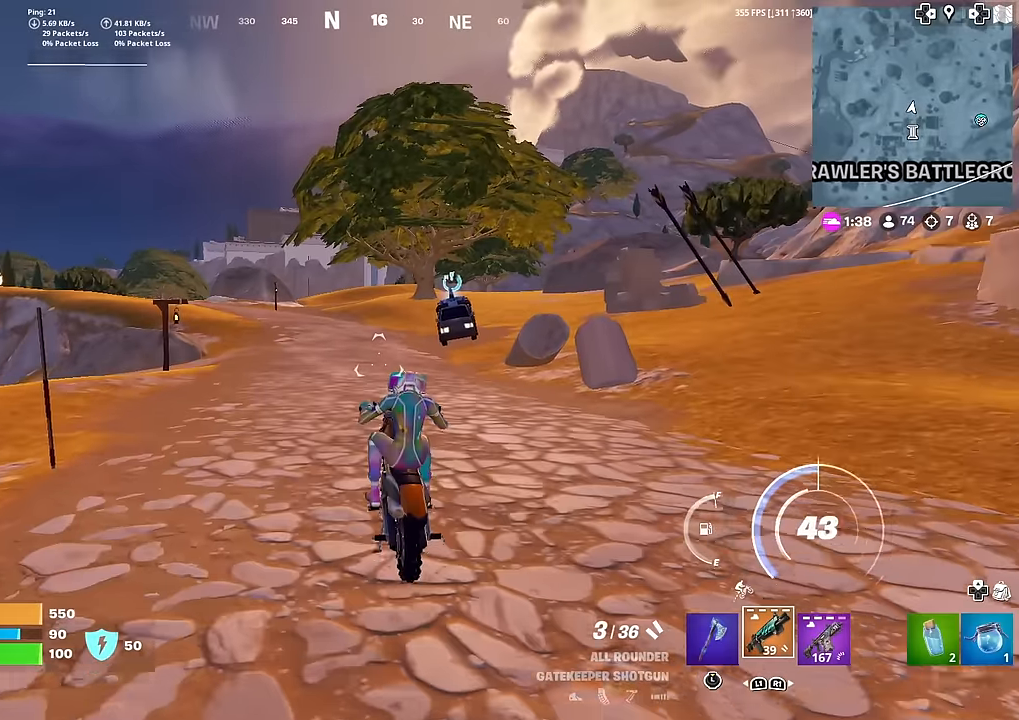
{"buttons": [], "left_stick": "up-left", "right_stick": "center", "events": [[34, "left_stick", "up-left"], [201, "CIRCLE", "up"]]}
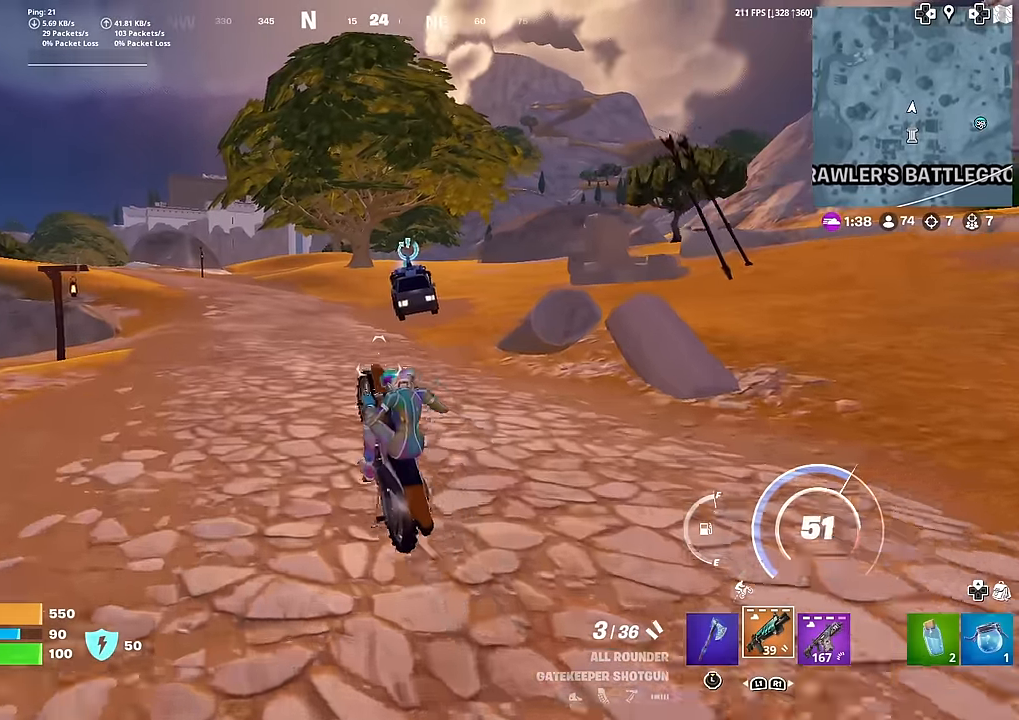
{"buttons": [], "left_stick": "up", "right_stick": "center", "events": [[183, "left_stick", "up"]]}
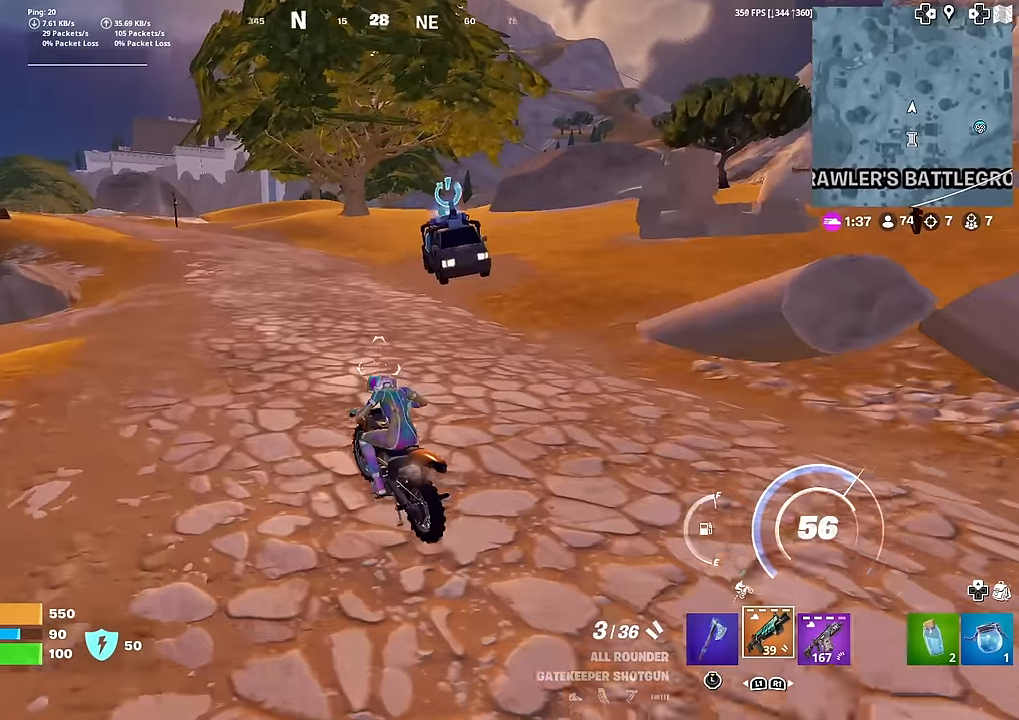
{"buttons": [], "left_stick": "up", "right_stick": "center", "events": []}
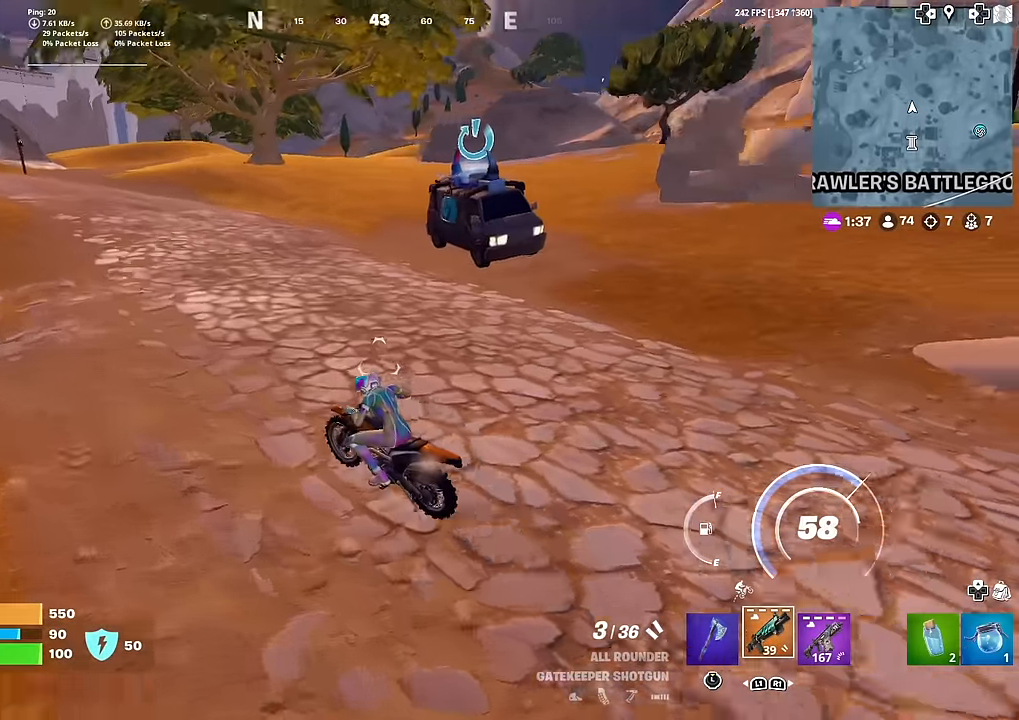
{"buttons": [], "left_stick": "up-left", "right_stick": "center", "events": [[284, "left_stick", "up-left"]]}
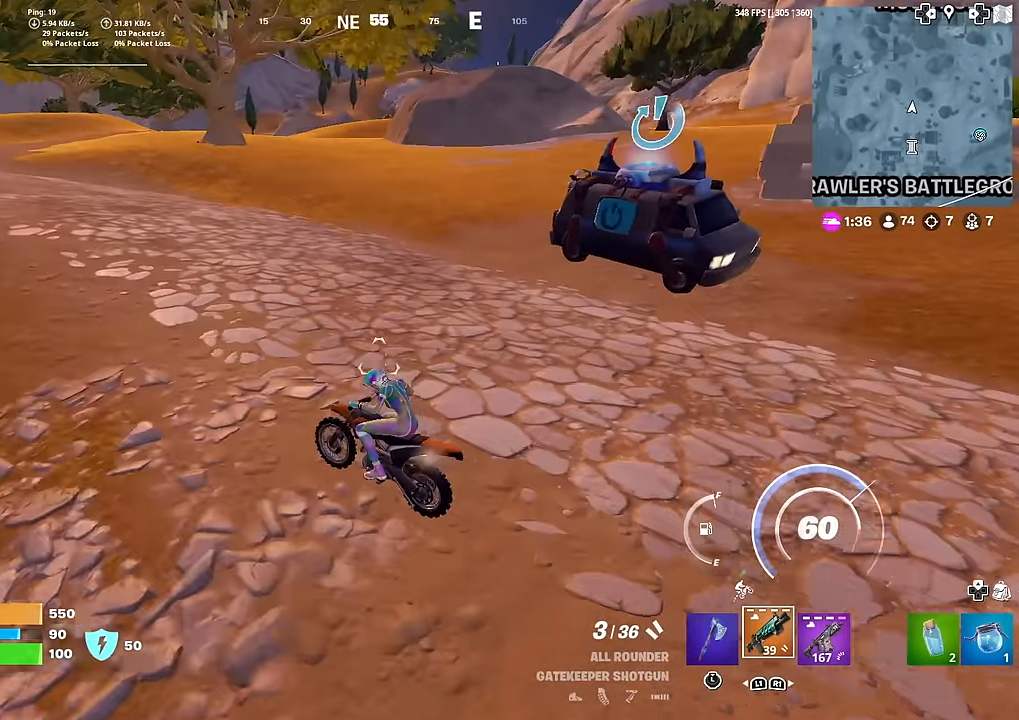
{"buttons": [], "left_stick": "up-left", "right_stick": "center", "events": []}
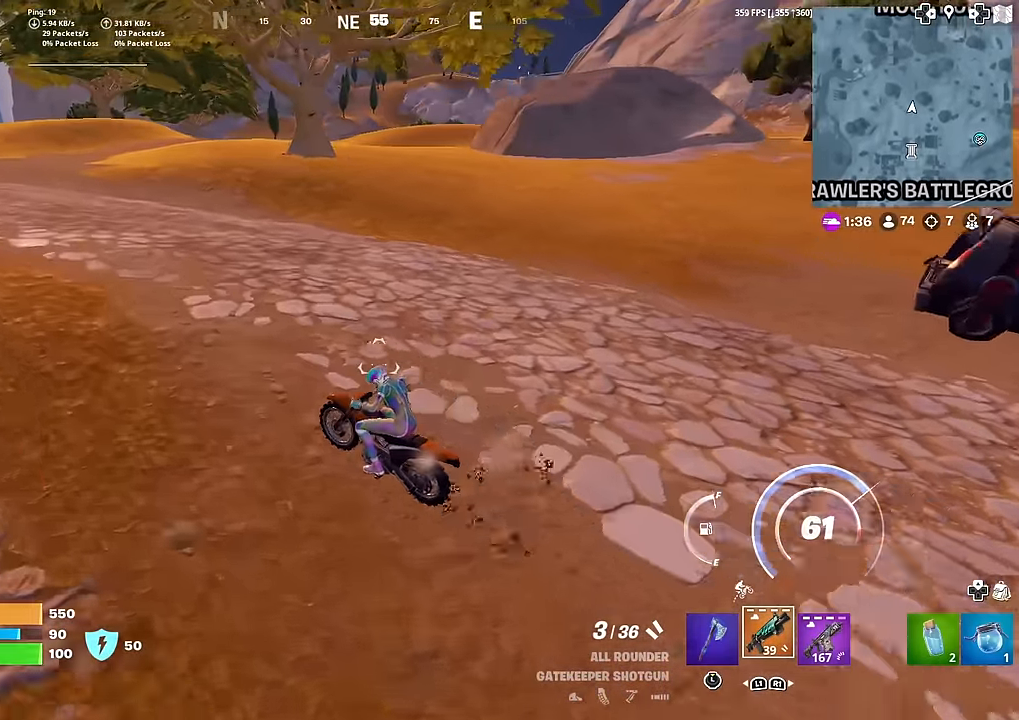
{"buttons": [], "left_stick": "up-left", "right_stick": "center", "events": [[367, "right_stick", "left"], [434, "right_stick", "center"]]}
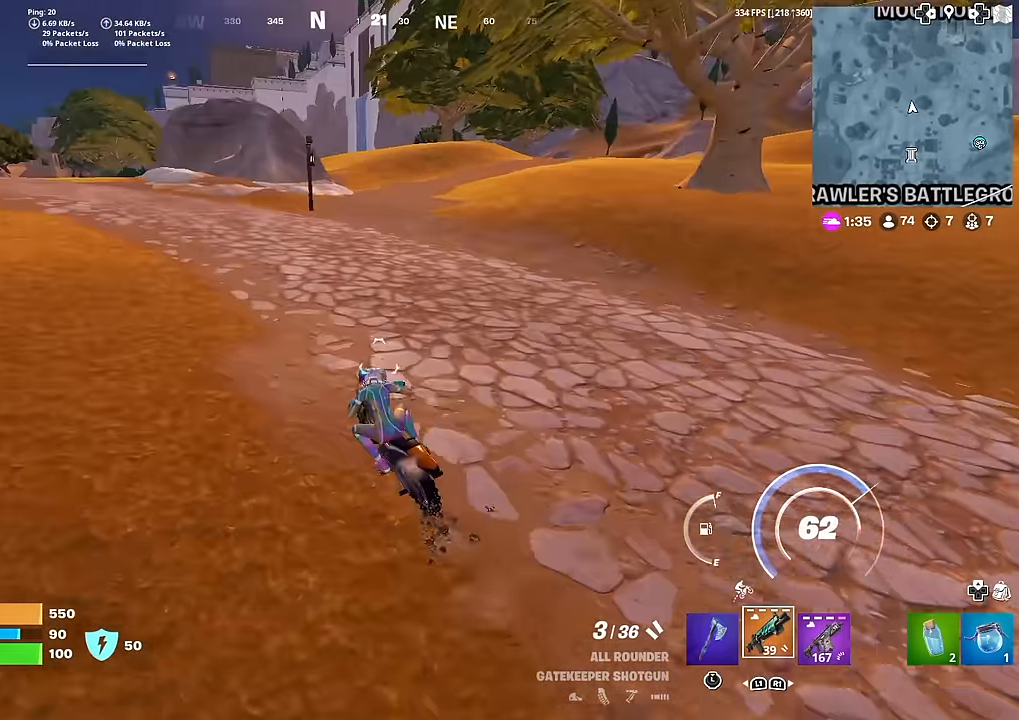
{"buttons": [], "left_stick": "up-left", "right_stick": "right", "events": [[167, "right_stick", "left"], [251, "right_stick", "center"], [484, "right_stick", "right"]]}
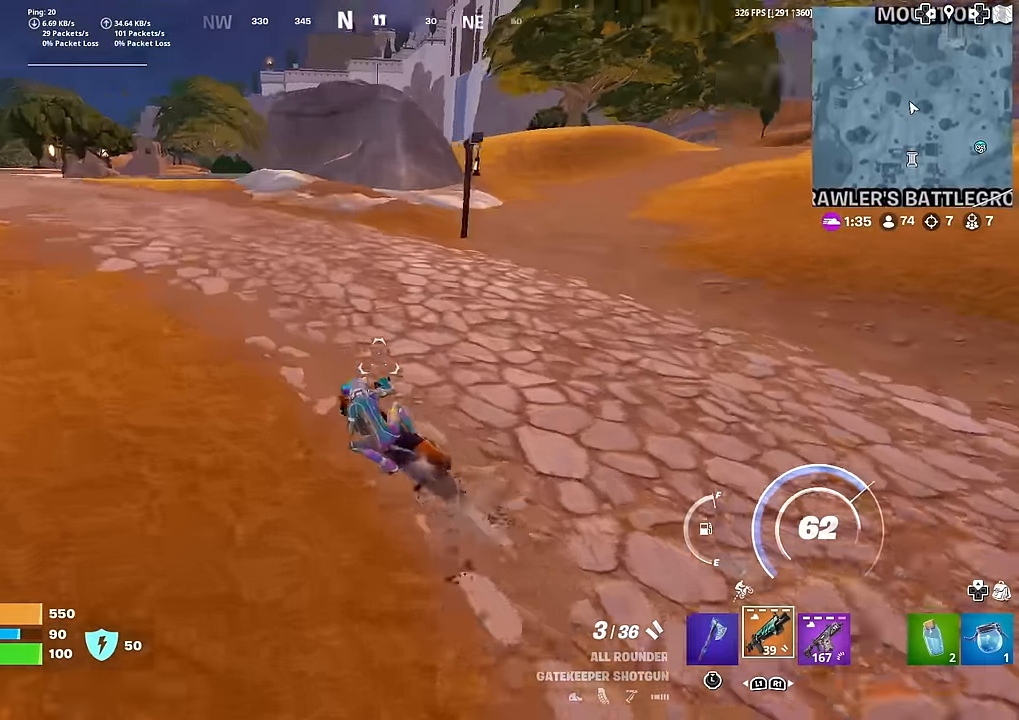
{"buttons": [], "left_stick": "up-left", "right_stick": "center", "events": [[133, "right_stick", "center"]]}
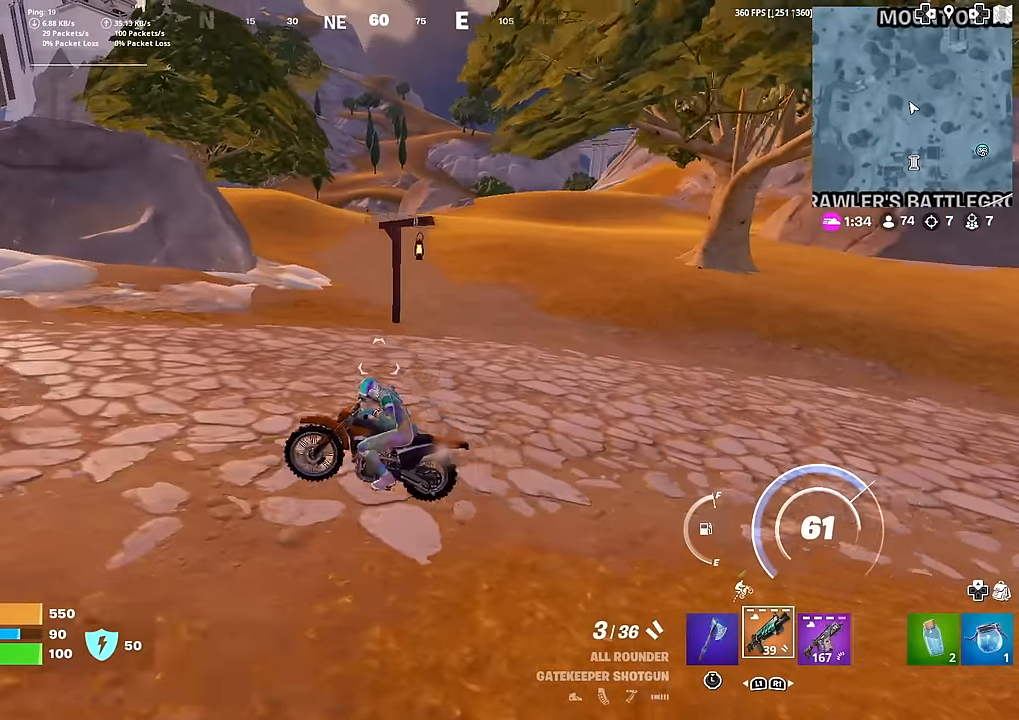
{"buttons": [], "left_stick": "up-left", "right_stick": "center", "events": [[301, "right_stick", "left"], [484, "right_stick", "center"]]}